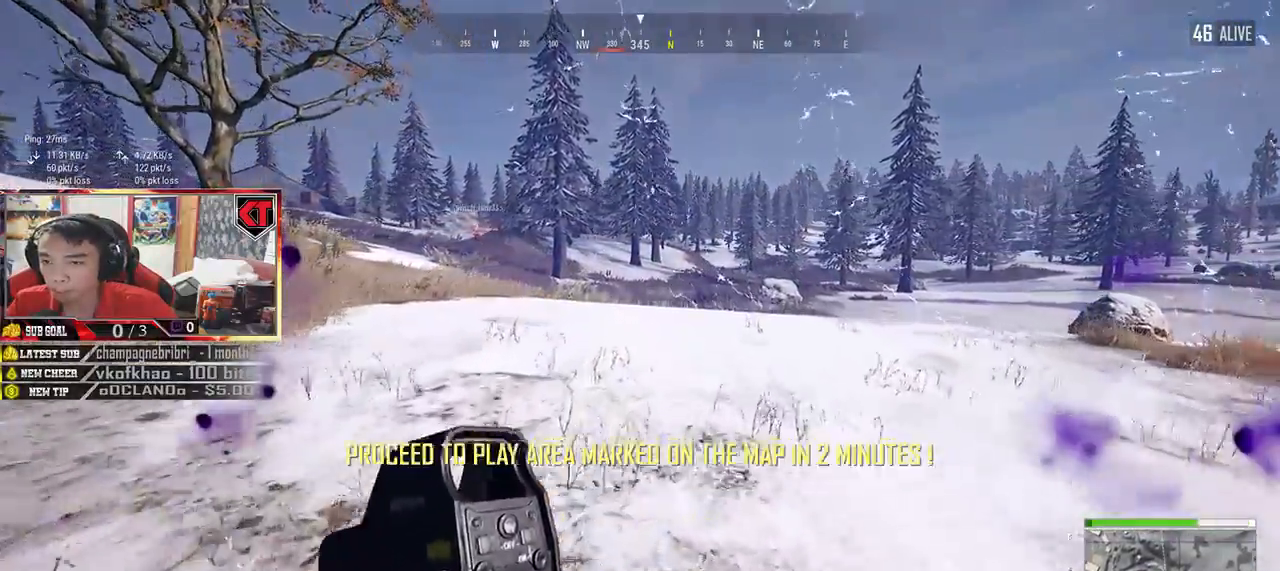
Gameplay with keyboard and mouse; each line is a JSON object with the keys and mouse buttons held at the frame after it. "events" lists presses ("down") and releases ("up") of "a", "c", "ctrl", "d", "e", "f", "q", "r", "s", "shift", "space", "tab", "v", "w", "x", "z", "mouse_left", "mouse_wheel" and "mouse_right" between this image and that frame as [ms after this image, input, new state], when the widget could be followed in between. "mouse_left", "mouse_wheel", "mouse_right" = the "left", "wheel", "right" buttons of the "mouse" list. No other keys are recorded. "wheel" means that the mouse wheel is clicked or scrolled. Mouse movement is not recorded.
{"keys": ["shift", "w"], "mouse": [], "events": []}
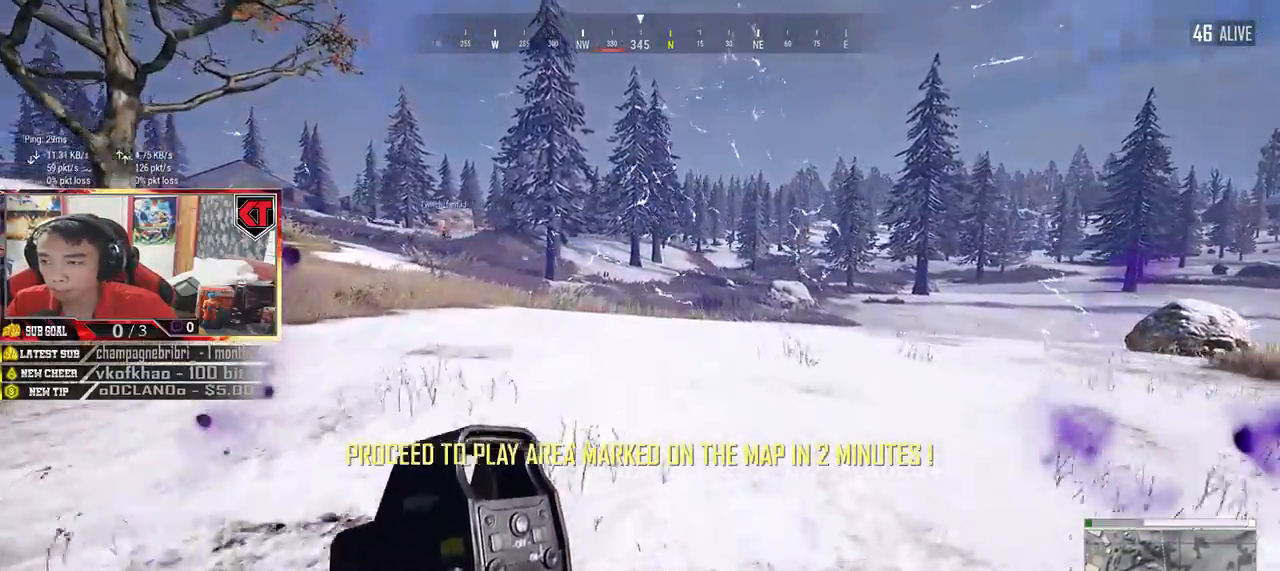
{"keys": ["shift", "w"], "mouse": [], "events": []}
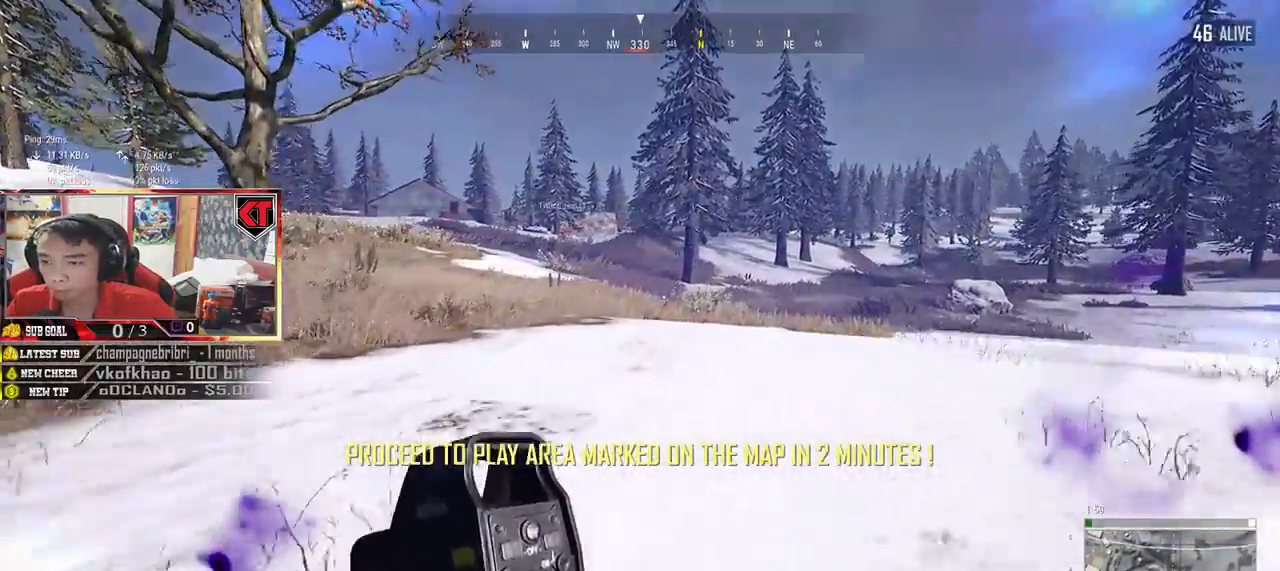
{"keys": ["shift", "w"], "mouse": [], "events": []}
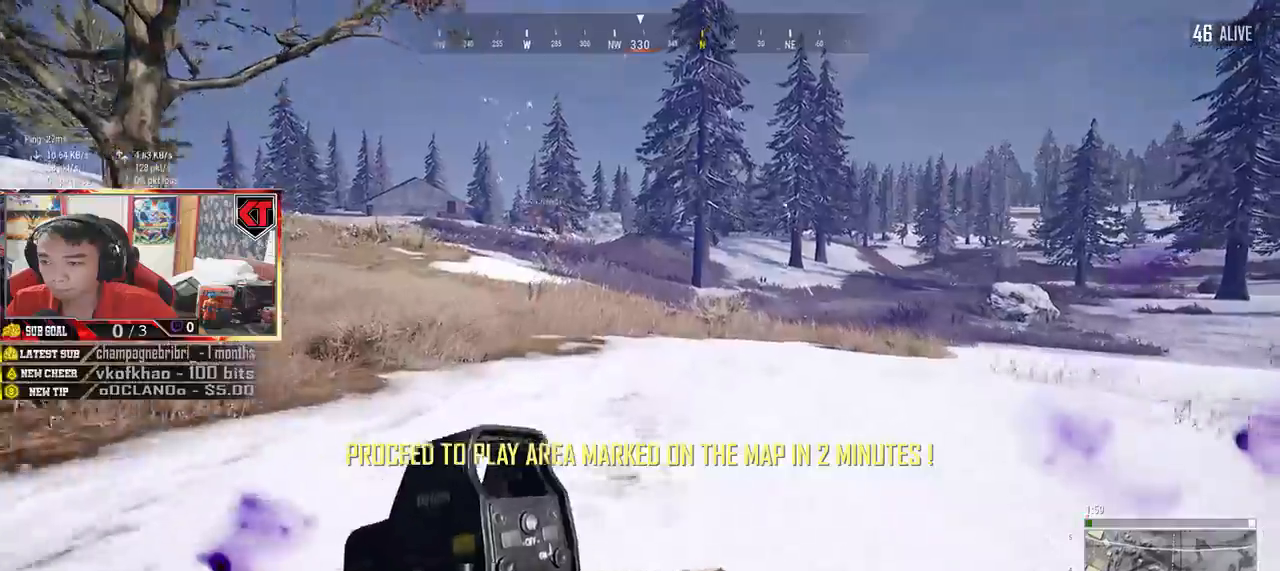
{"keys": ["shift", "w"], "mouse": [], "events": []}
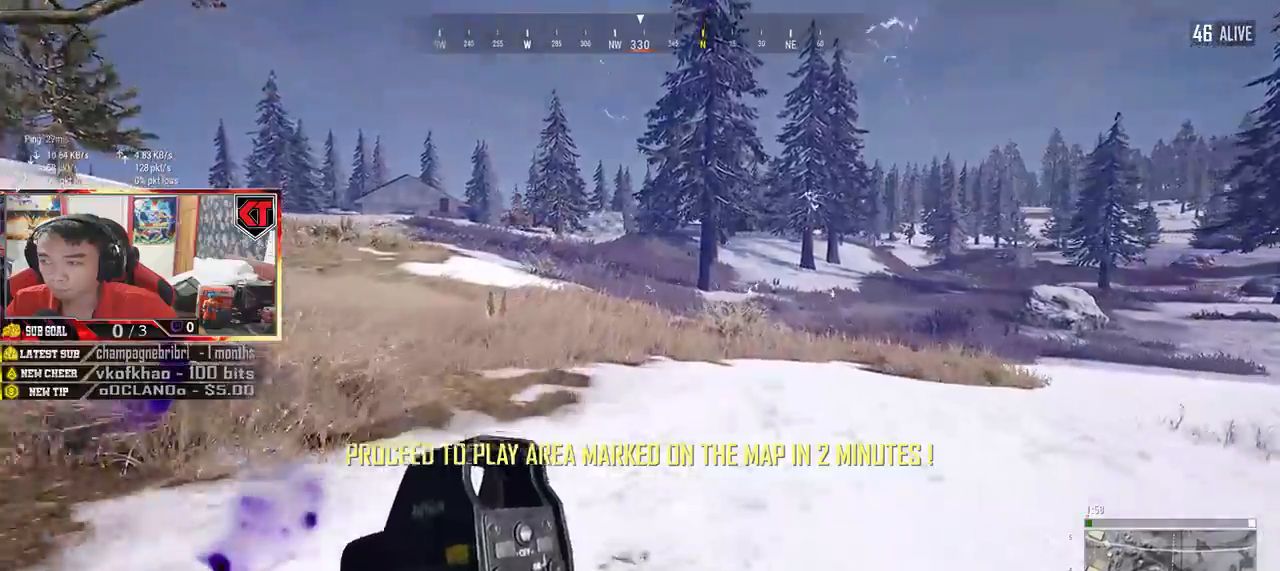
{"keys": ["shift", "w"], "mouse": [], "events": []}
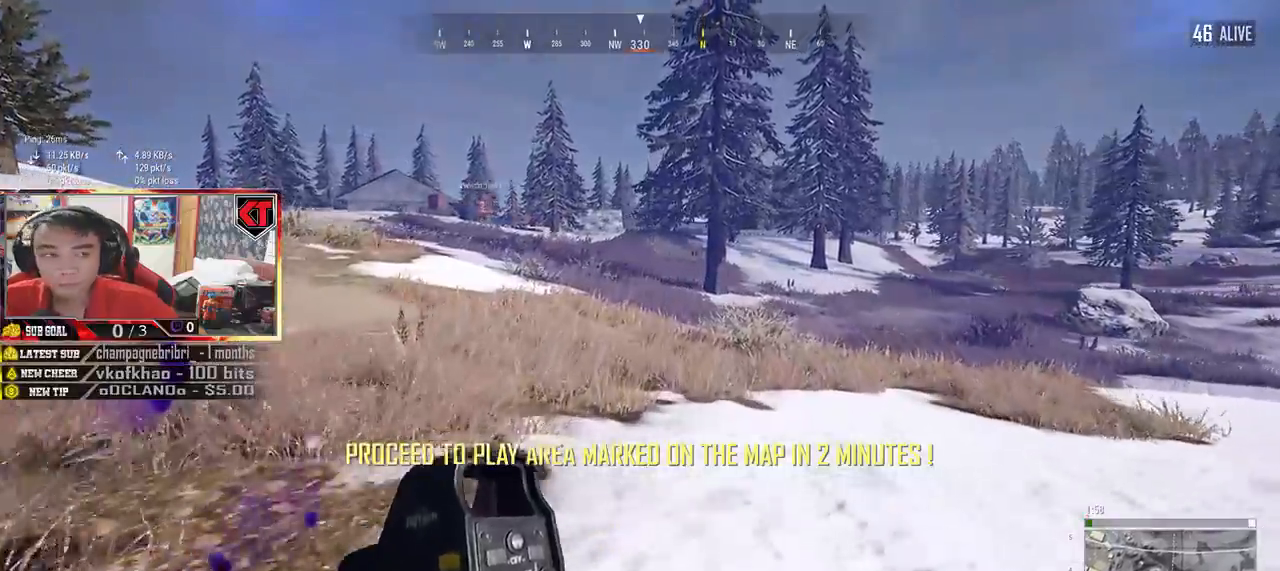
{"keys": ["shift", "w"], "mouse": [], "events": []}
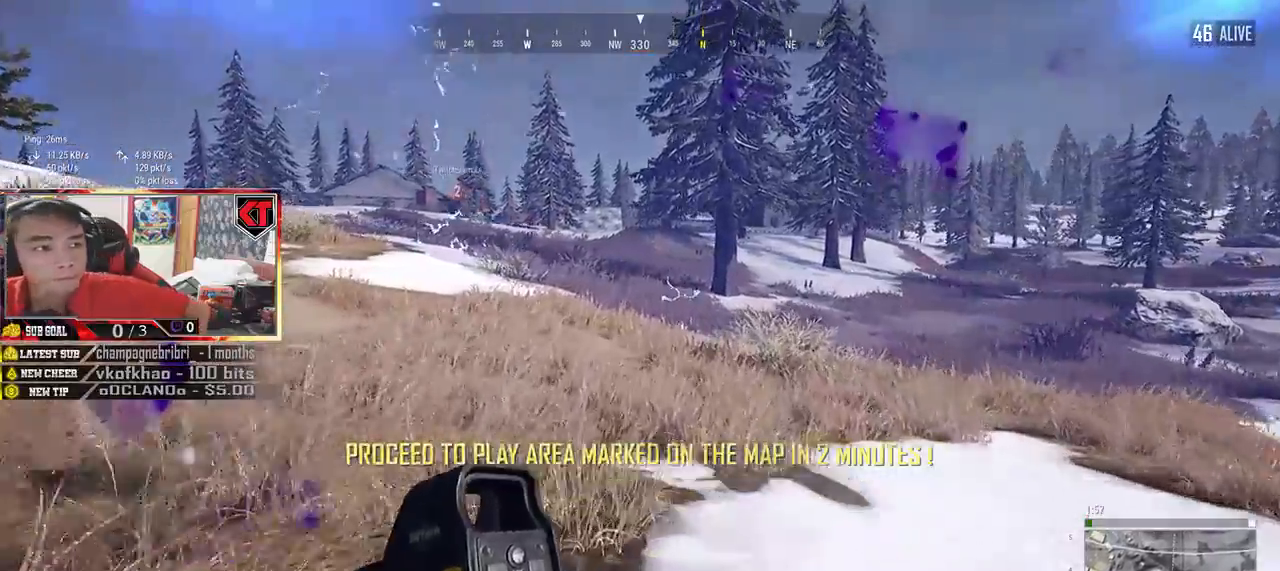
{"keys": ["shift", "w"], "mouse": [], "events": []}
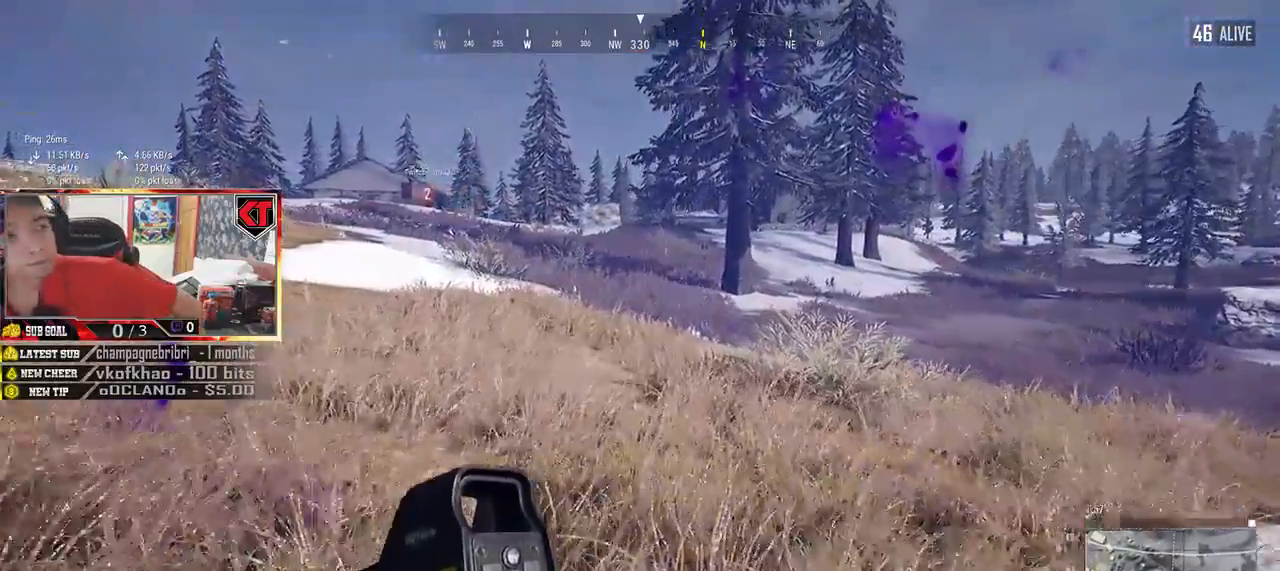
{"keys": ["shift", "w"], "mouse": [], "events": []}
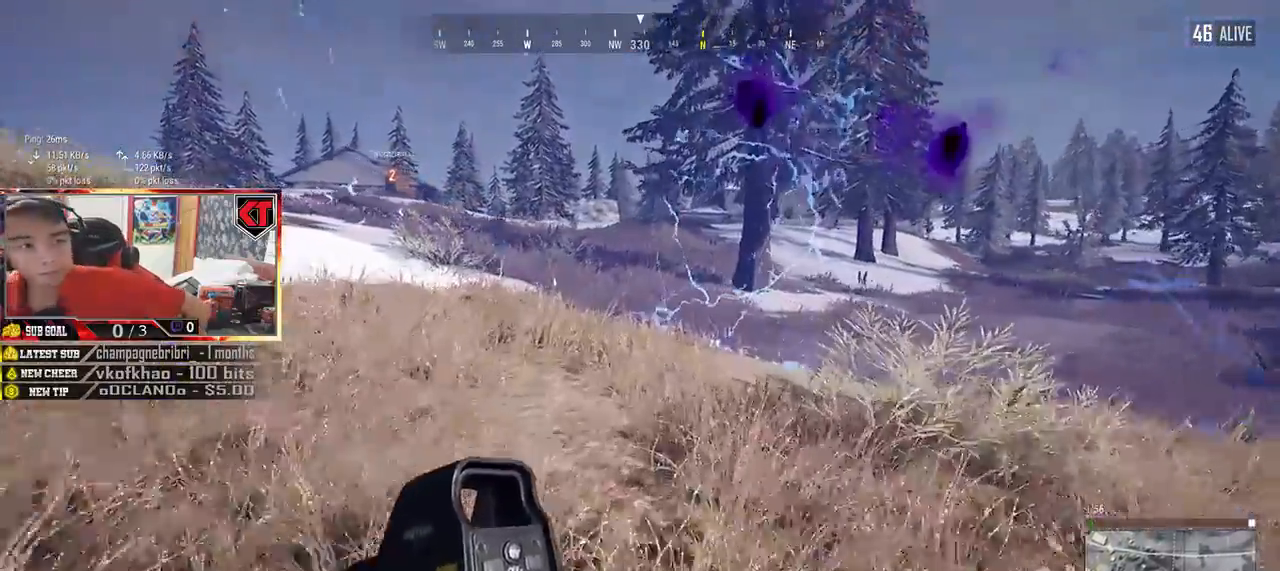
{"keys": ["shift", "w"], "mouse": [], "events": []}
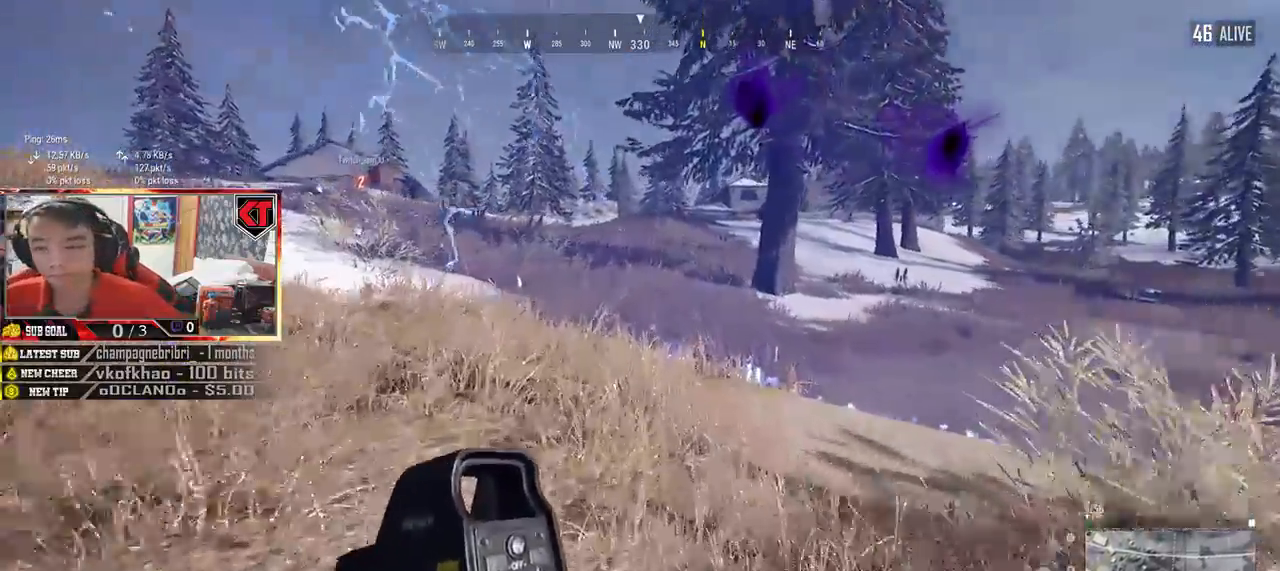
{"keys": ["shift", "w"], "mouse": [], "events": []}
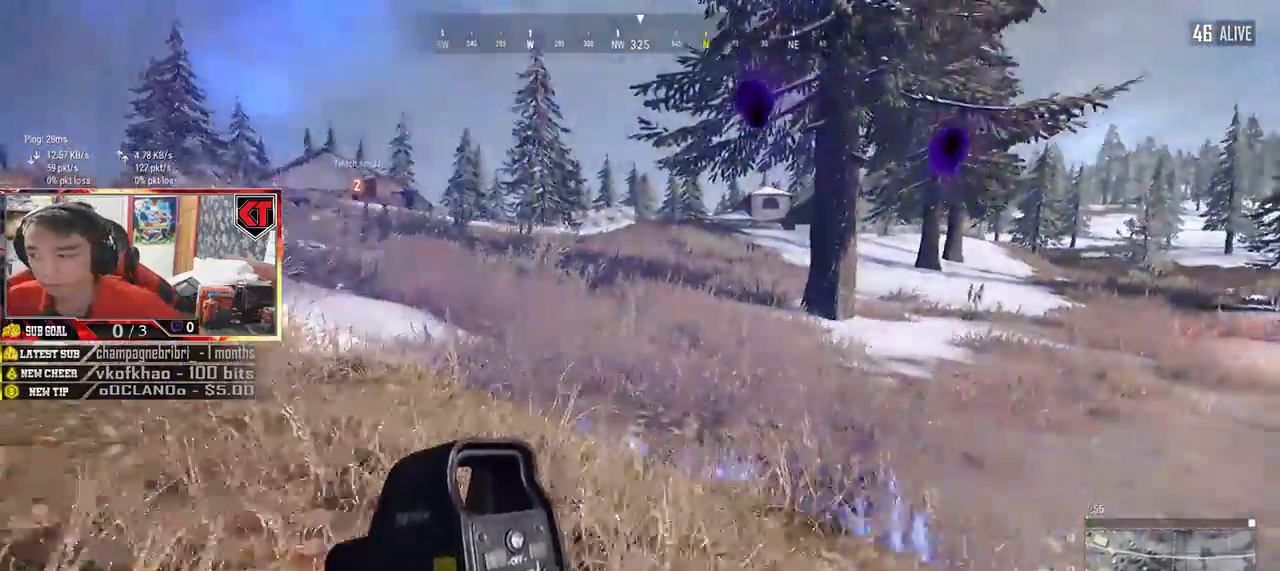
{"keys": ["shift", "w"], "mouse": [], "events": []}
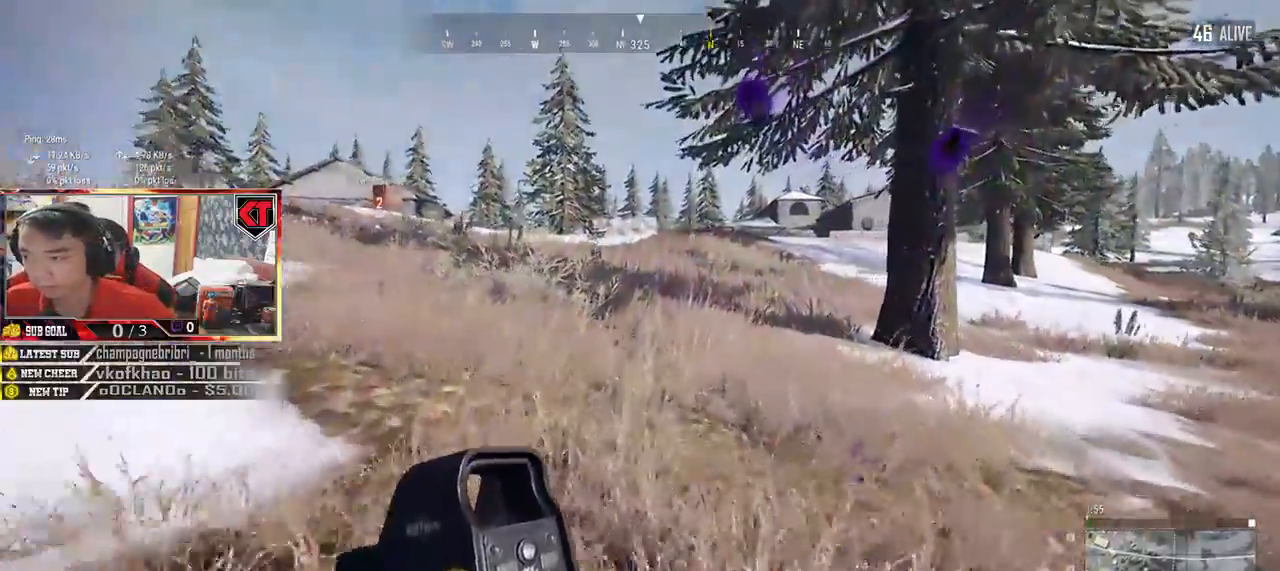
{"keys": ["shift", "w"], "mouse": [], "events": []}
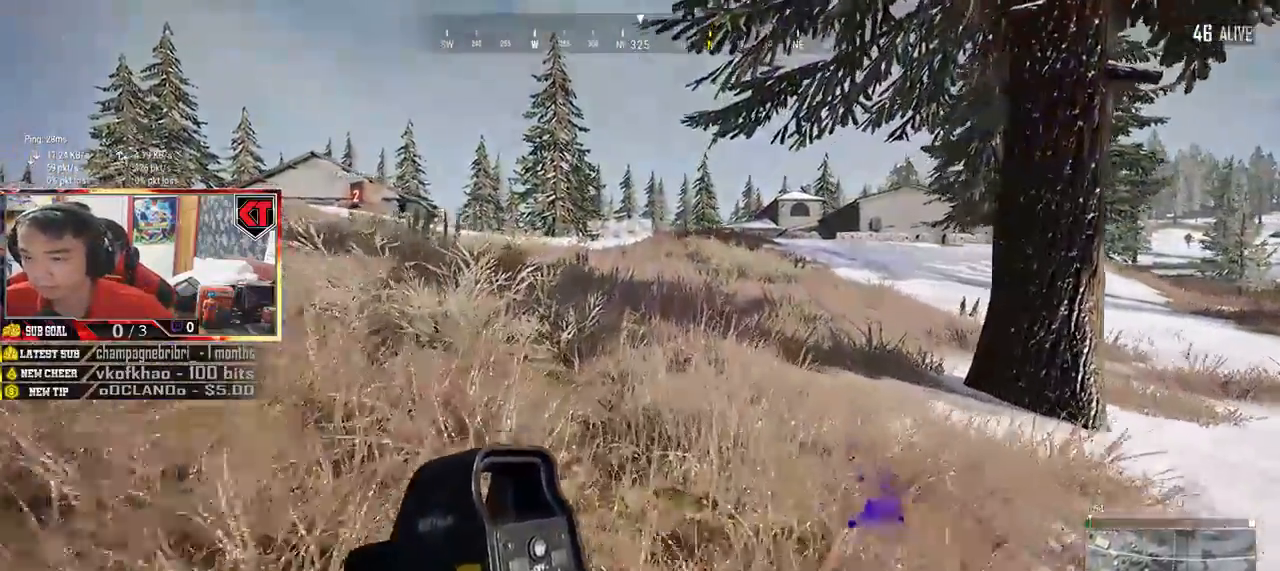
{"keys": ["shift", "w"], "mouse": [], "events": []}
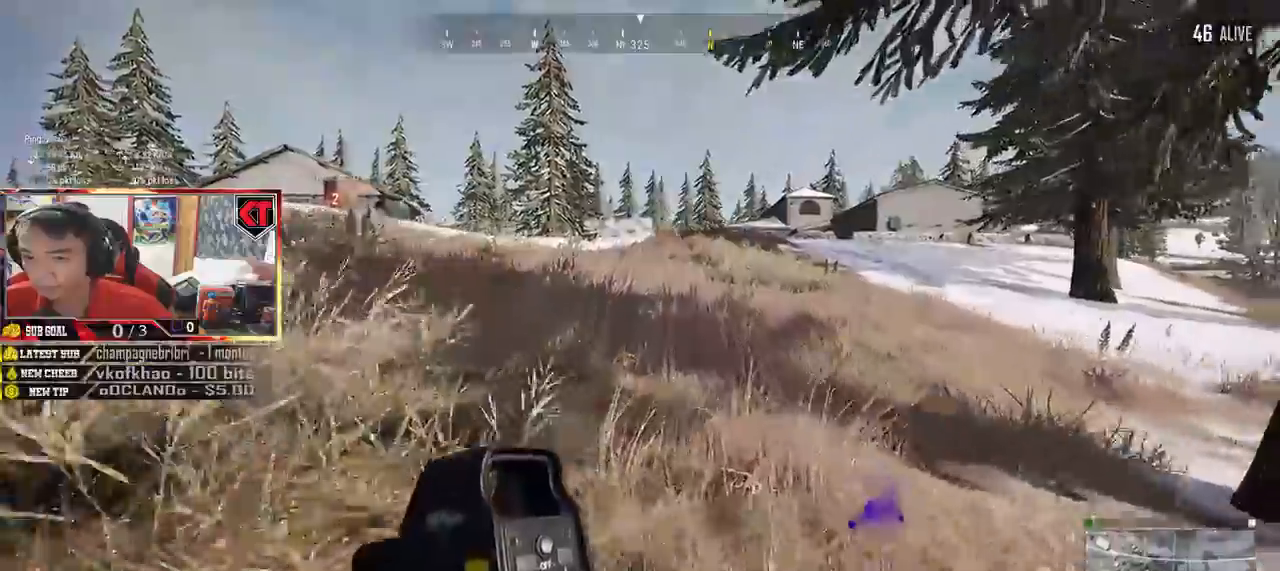
{"keys": ["shift", "w"], "mouse": [], "events": []}
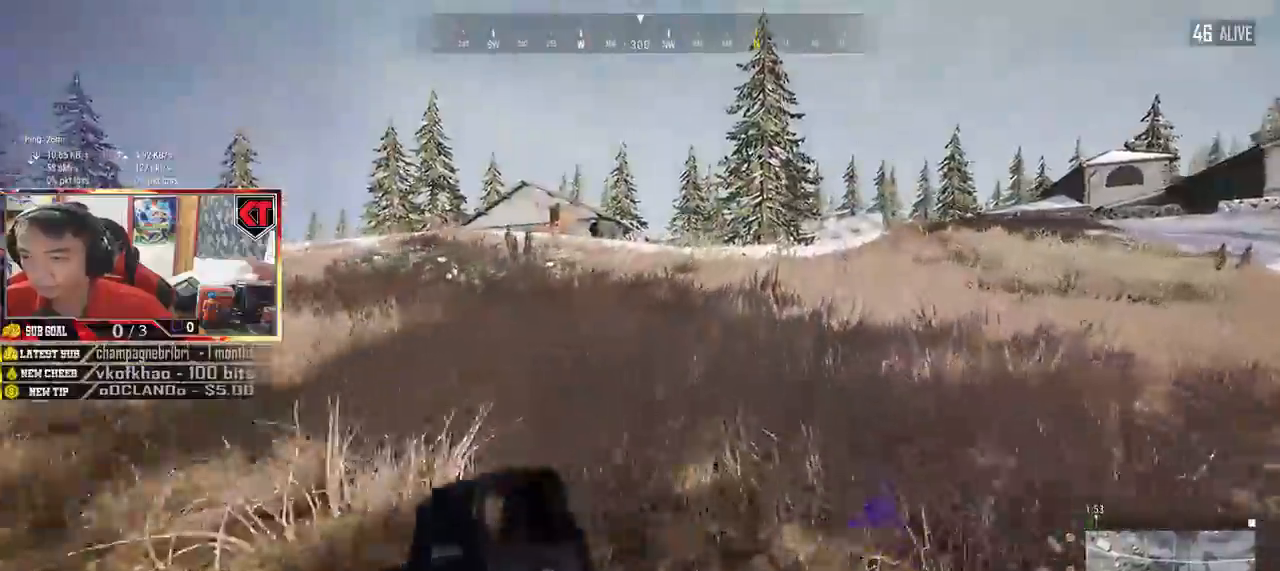
{"keys": ["d", "shift", "space", "w"], "mouse": [], "events": [[267, "d", "down"], [367, "space", "down"]]}
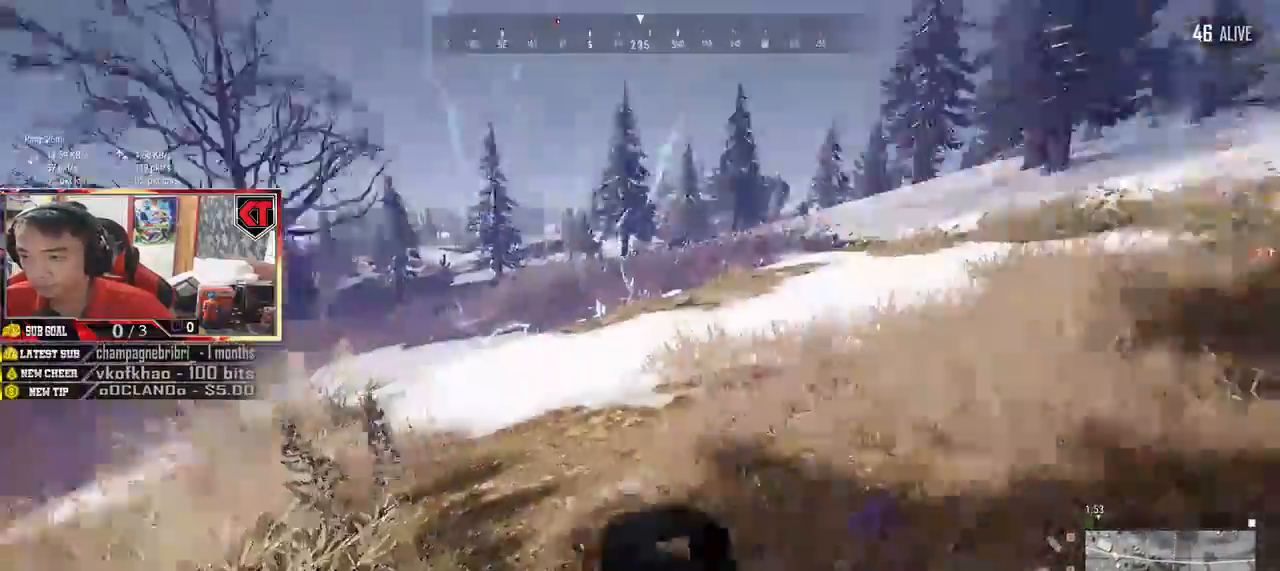
{"keys": ["d", "shift", "w"], "mouse": [], "events": [[84, "space", "up"]]}
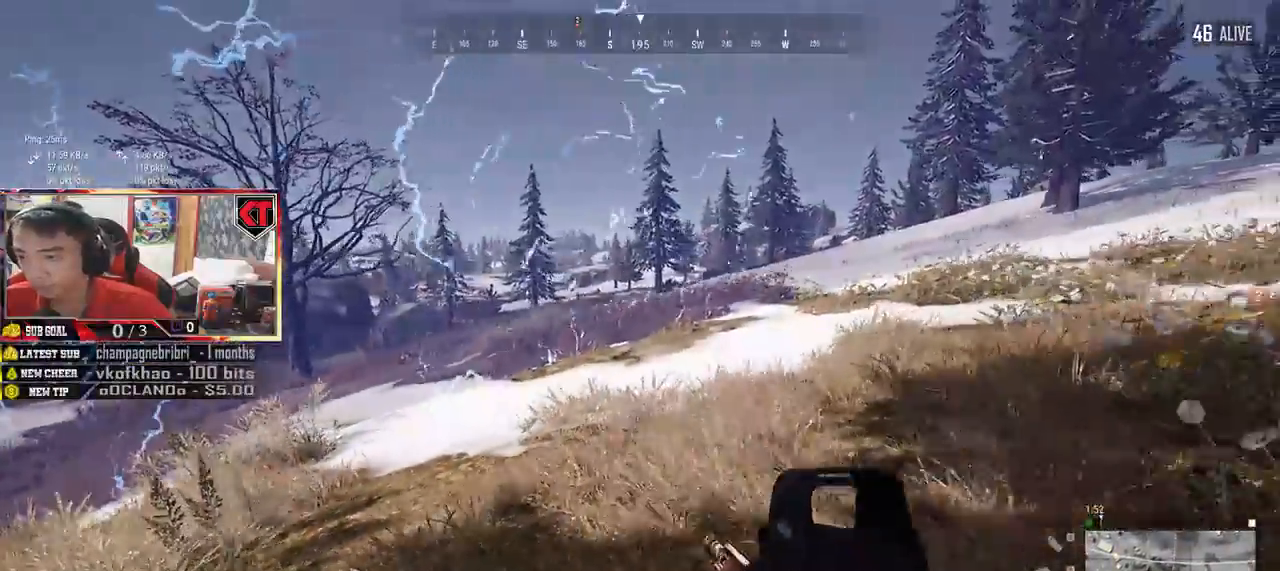
{"keys": ["shift", "w"], "mouse": [], "events": [[217, "d", "up"]]}
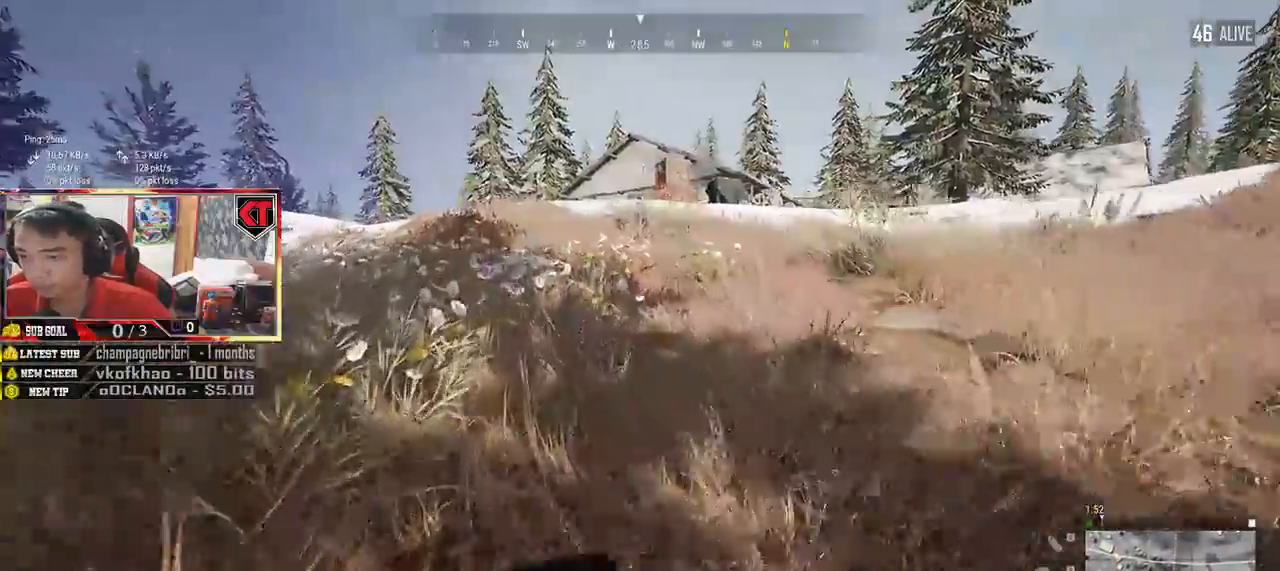
{"keys": ["shift", "w"], "mouse": [], "events": []}
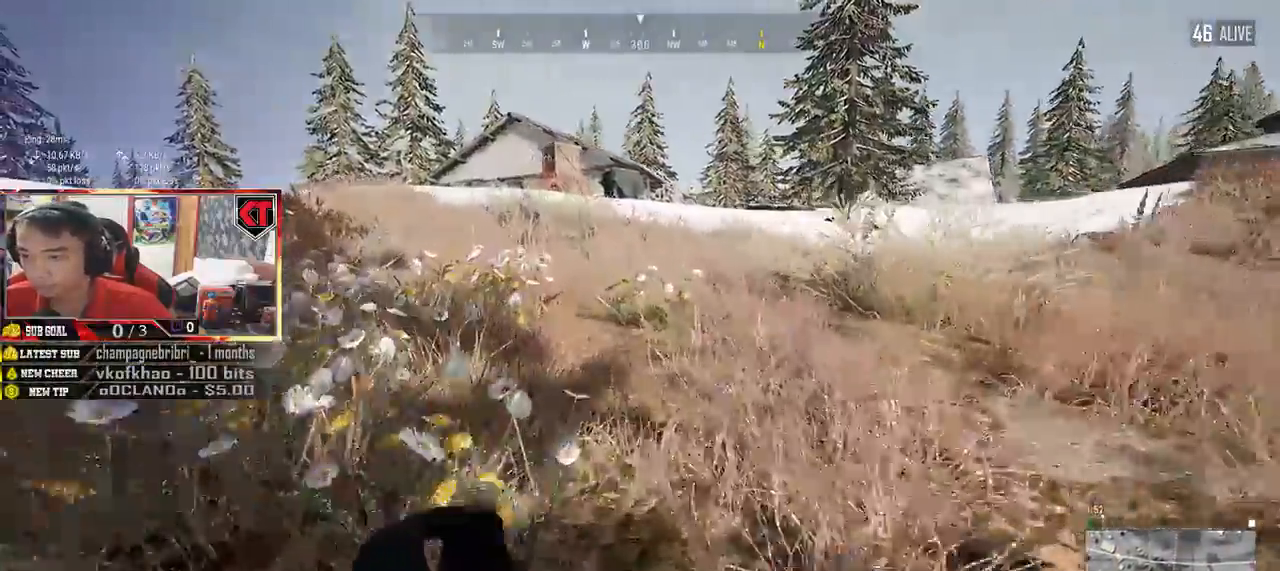
{"keys": ["shift", "w"], "mouse": [], "events": [[250, "space", "down"], [417, "space", "up"]]}
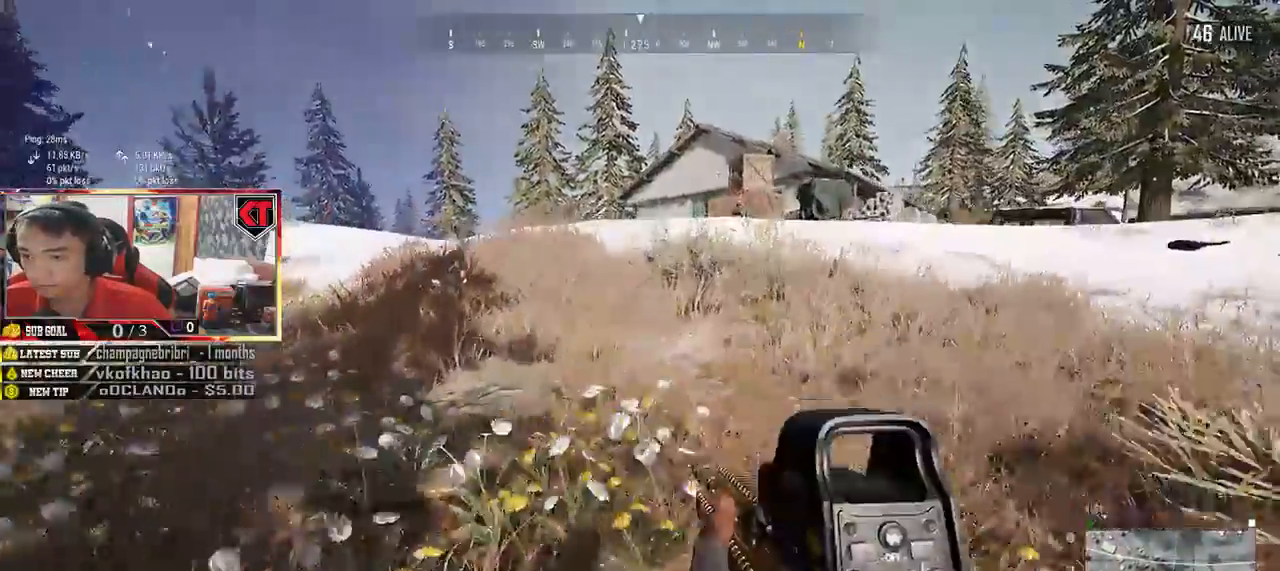
{"keys": ["shift", "w"], "mouse": [], "events": []}
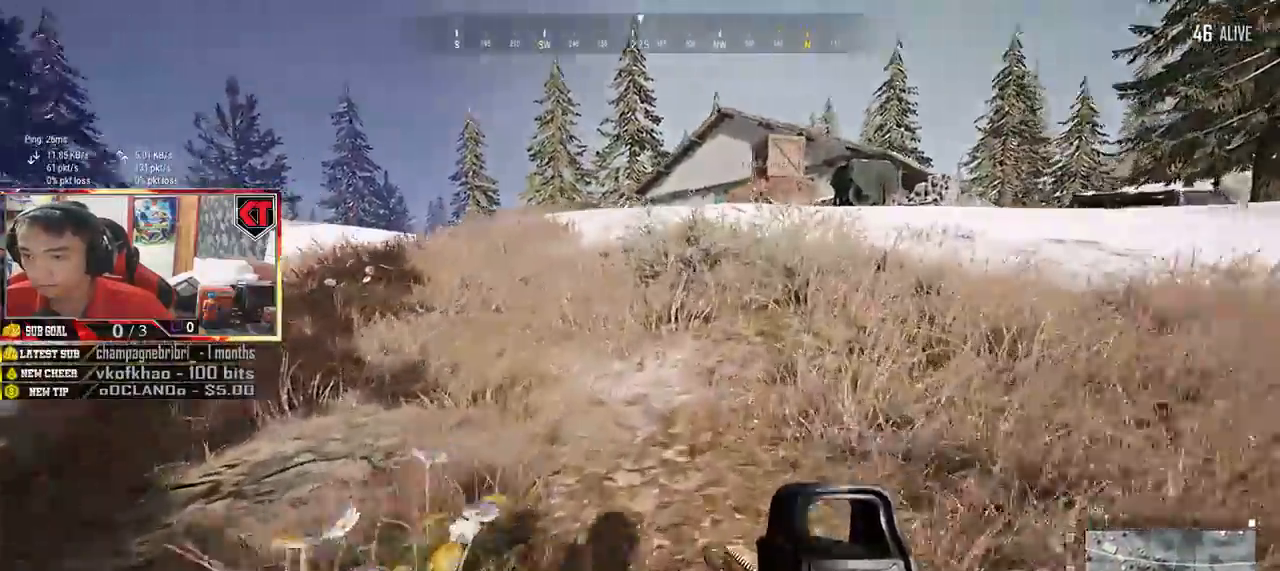
{"keys": ["shift", "space", "w"], "mouse": [], "events": [[484, "space", "down"]]}
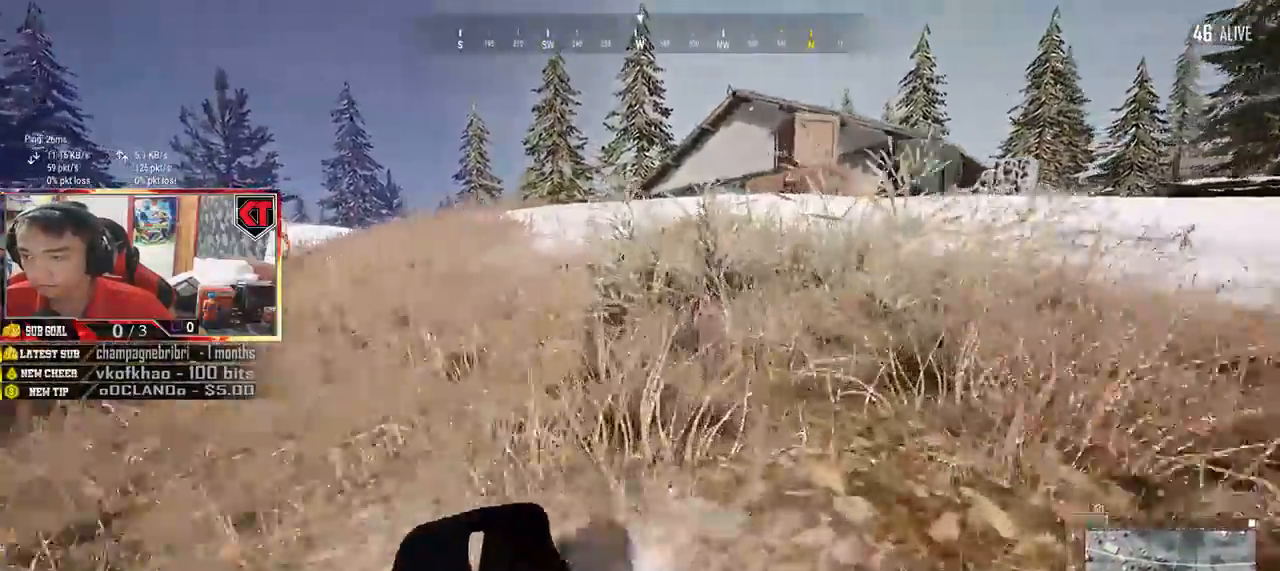
{"keys": ["shift", "w"], "mouse": [], "events": [[150, "space", "up"]]}
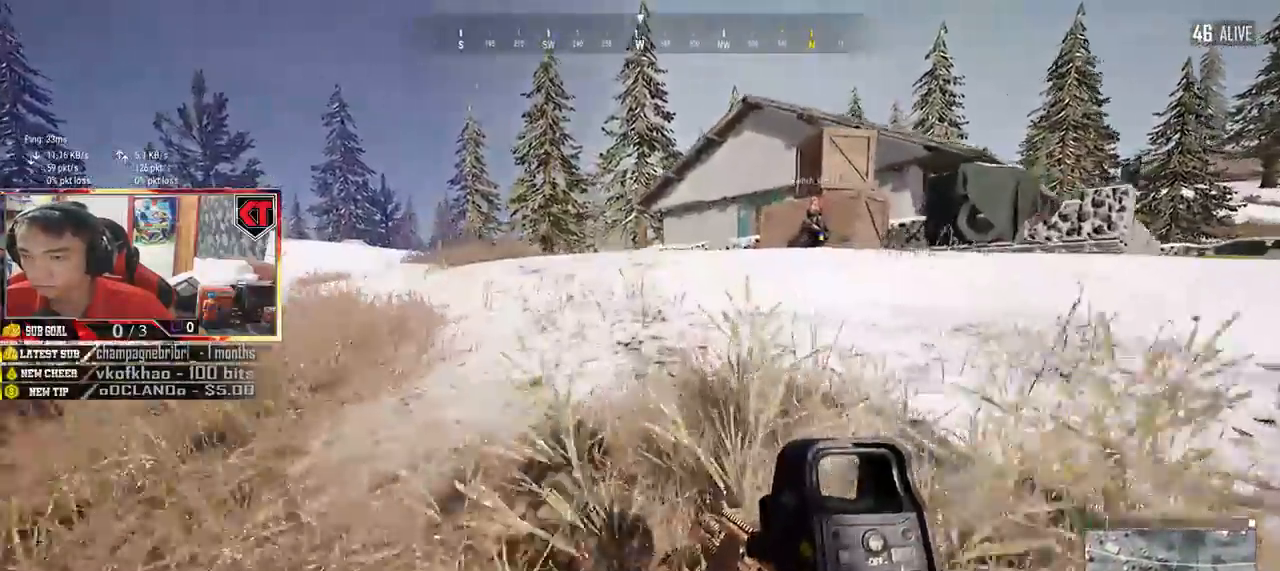
{"keys": ["shift", "w"], "mouse": [], "events": []}
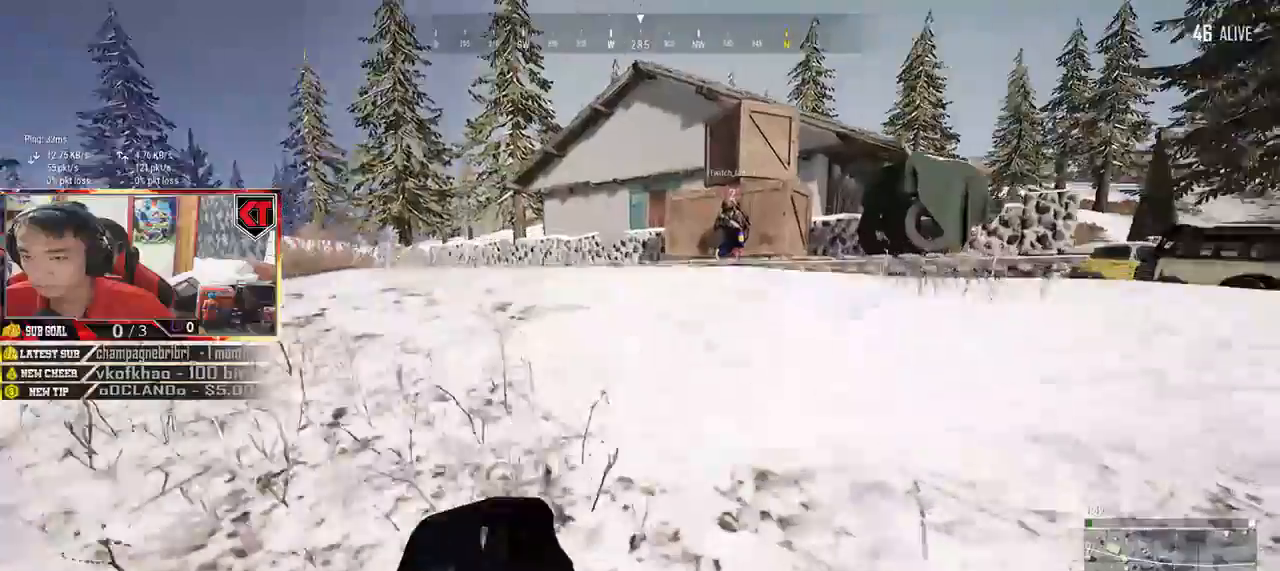
{"keys": ["shift", "w"], "mouse": [], "events": []}
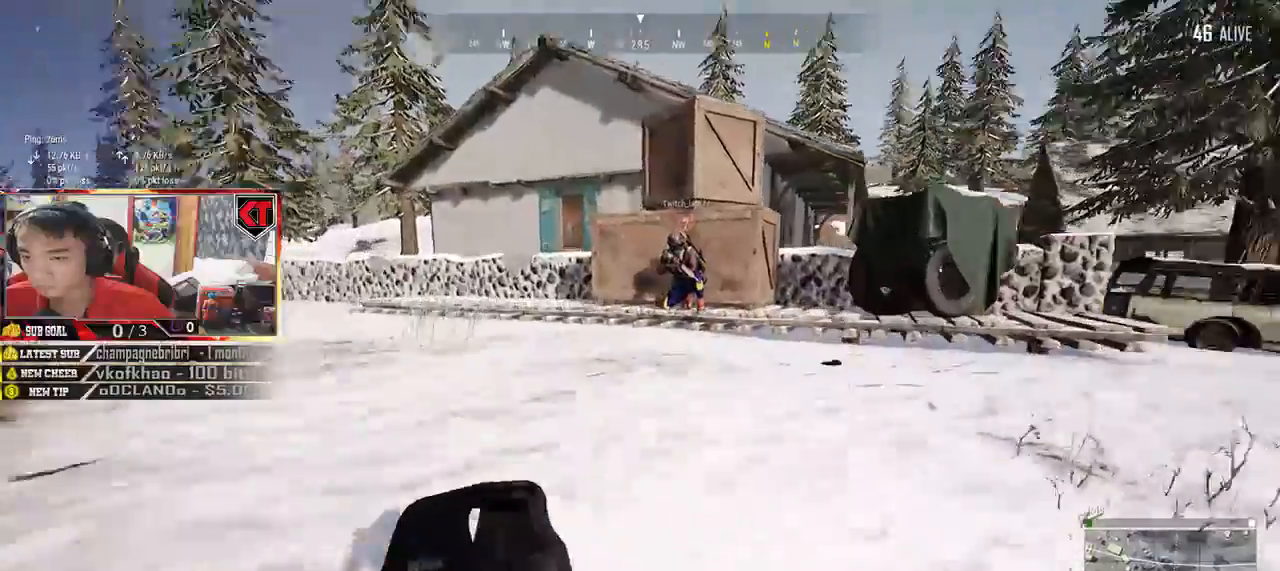
{"keys": ["shift", "w"], "mouse": []}
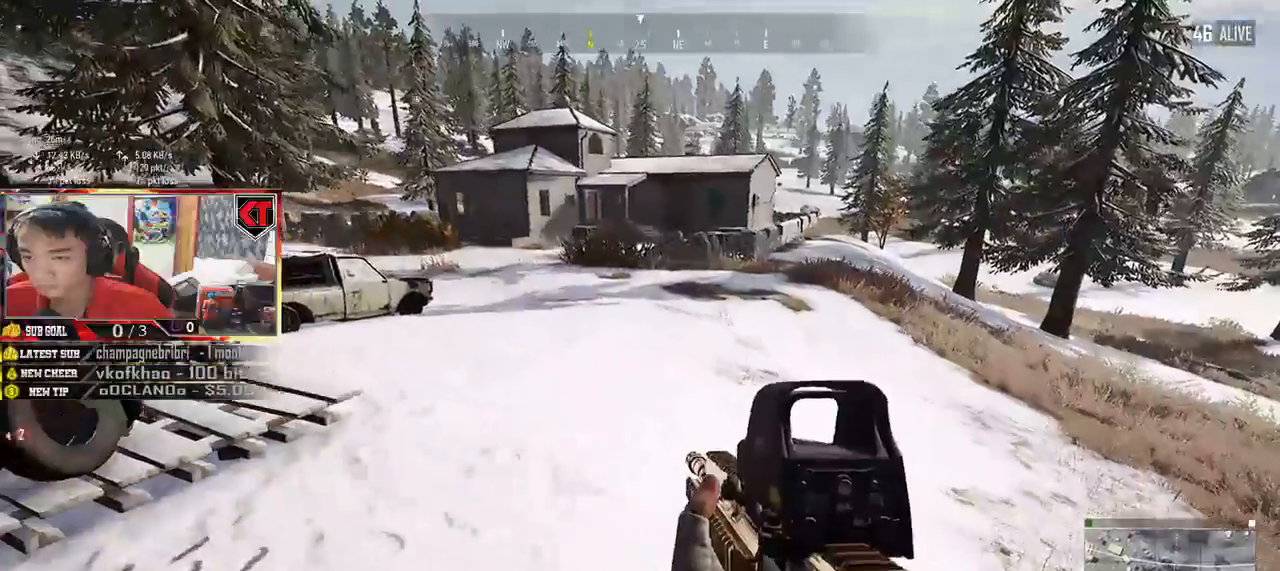
{"keys": ["w"], "mouse": [], "events": [[350, "shift", "up"]]}
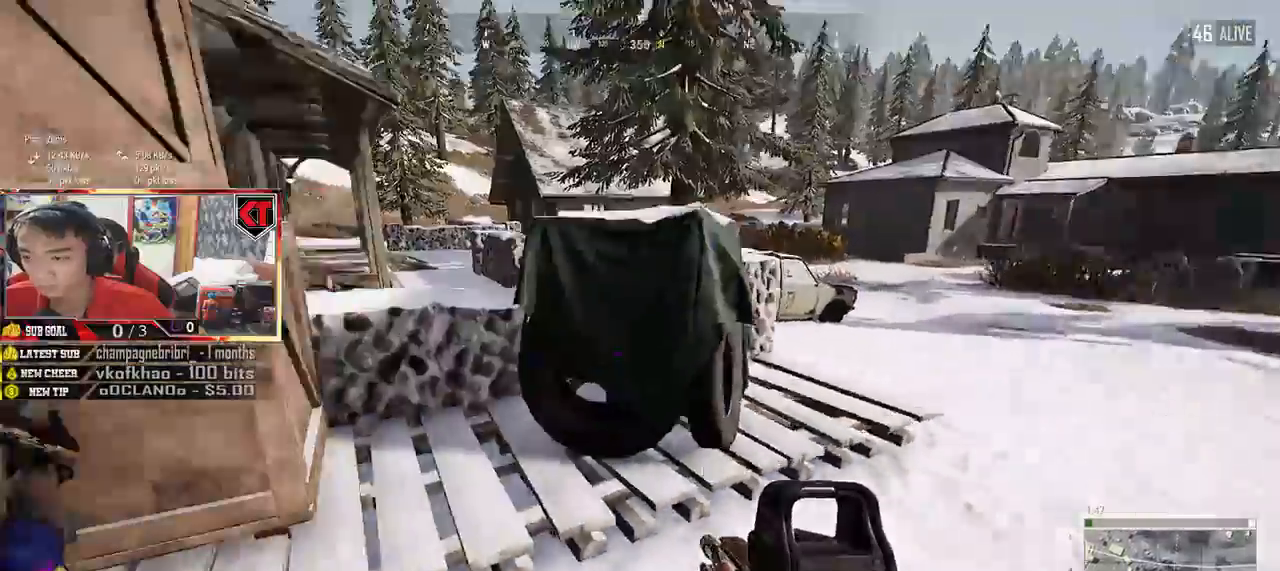
{"keys": ["a"], "mouse": [], "events": [[134, "tab", "down"], [250, "tab", "up"], [384, "a", "down"], [400, "w", "up"]]}
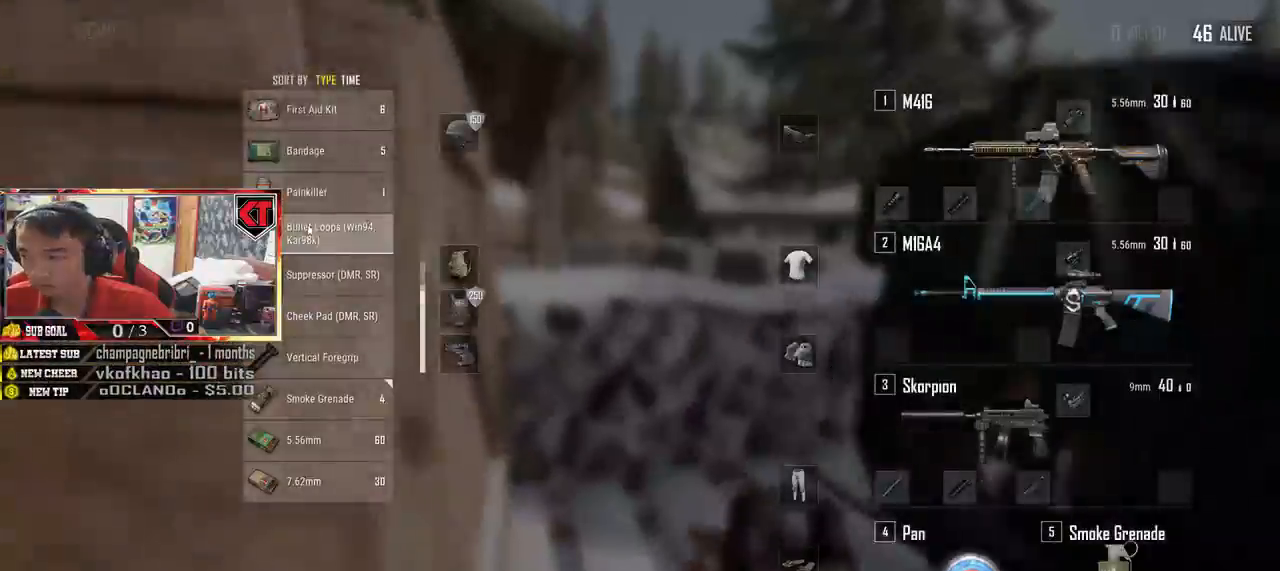
{"keys": [], "mouse": [], "events": [[134, "s", "down"], [250, "a", "up"], [317, "s", "up"]]}
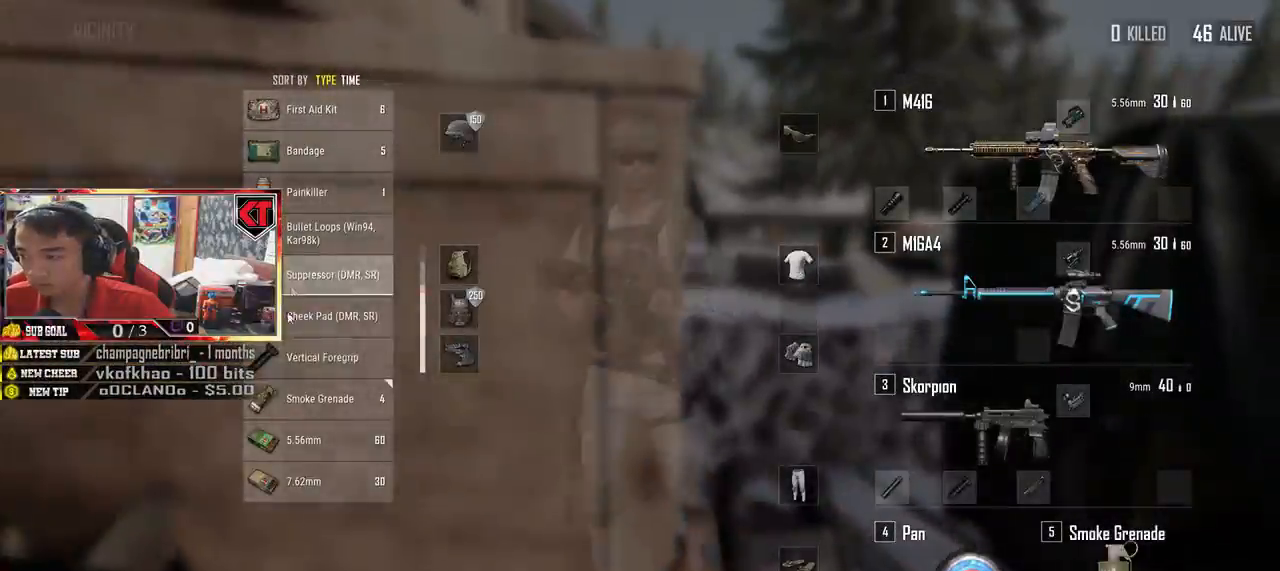
{"keys": ["d", "tab"], "mouse": [], "events": [[217, "mouse_left", "down"], [300, "mouse_left", "up"], [367, "d", "down"], [450, "tab", "down"]]}
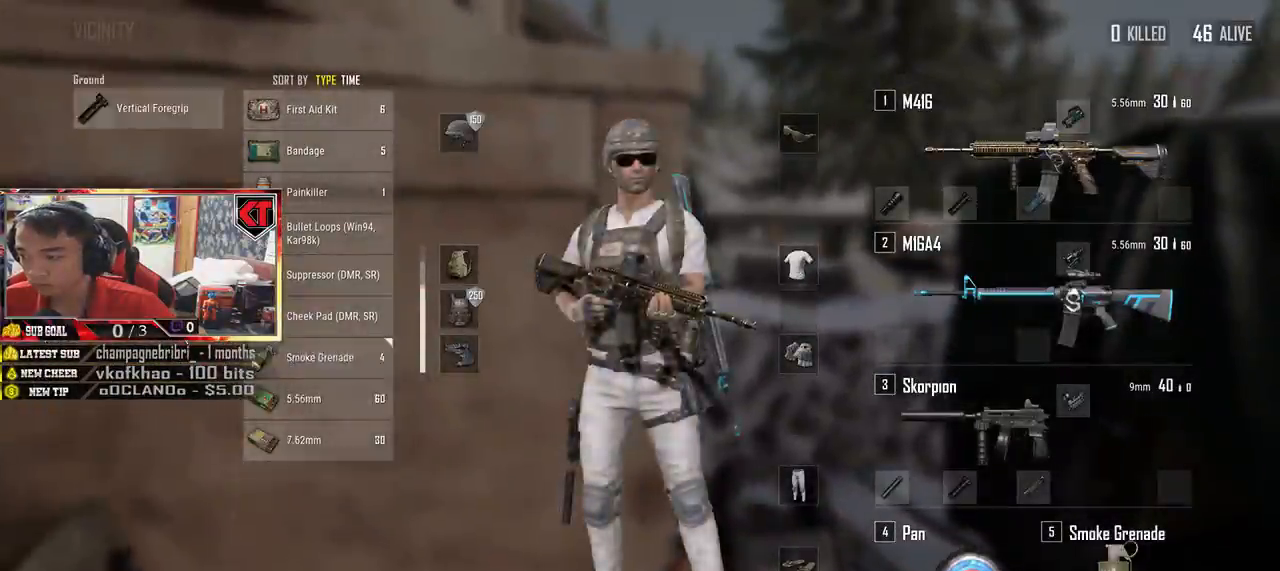
{"keys": ["shift", "w"], "mouse": [], "events": [[67, "tab", "up"], [84, "w", "down"], [350, "shift", "down"], [434, "d", "up"]]}